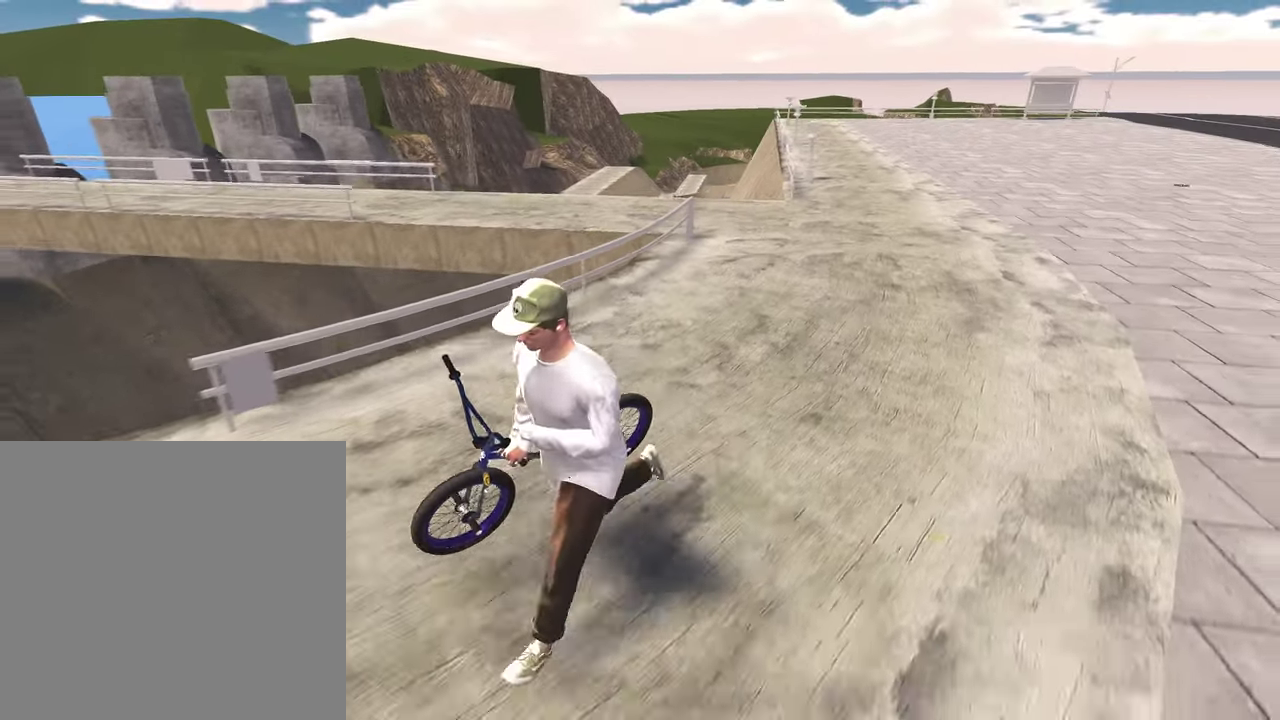
Gameplay with a controller (Xbox layout); each line is a JSON object with the inputs held at the frame after it (dt_ms = milliseconds from this image to that frame). "events" lists button and stick changes between this image and that frame as [ms after this image, input, new state], when the widget could be followed in between.
{"dt_ms": 600, "buttons": [], "left_stick": "down", "right_stick": "center", "events": [[33, "left_stick", "down"], [150, "right_stick", "right"], [267, "right_stick", "center"]]}
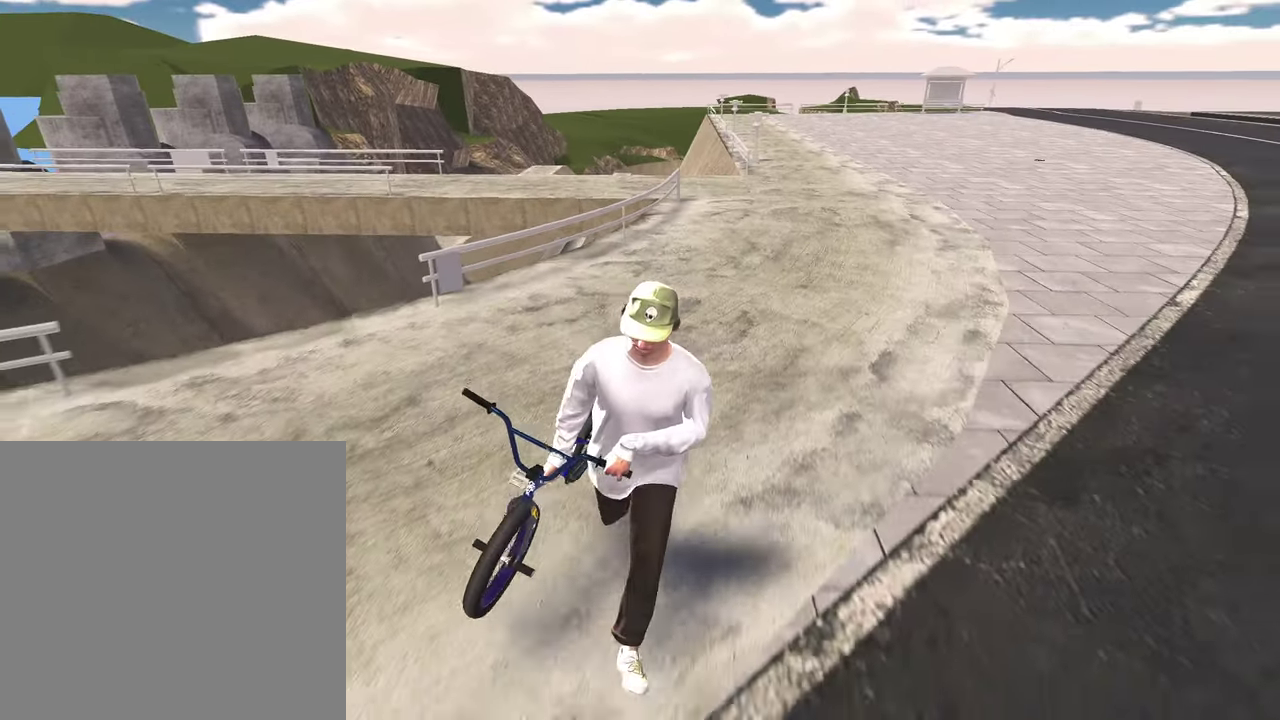
{"dt_ms": 400, "buttons": [], "left_stick": "down", "right_stick": "center", "events": []}
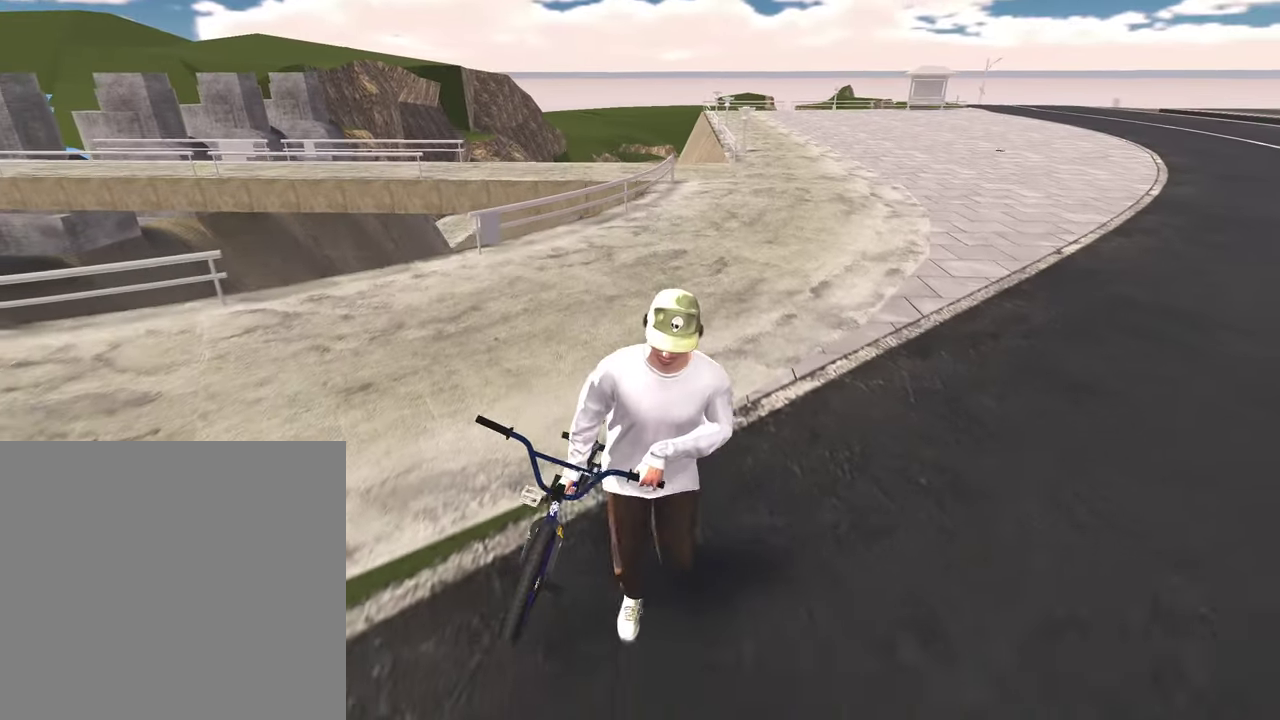
{"dt_ms": 400, "buttons": [], "left_stick": "up", "right_stick": "center", "events": [[100, "left_stick", "down-right"], [300, "left_stick", "center"], [400, "left_stick", "up"]]}
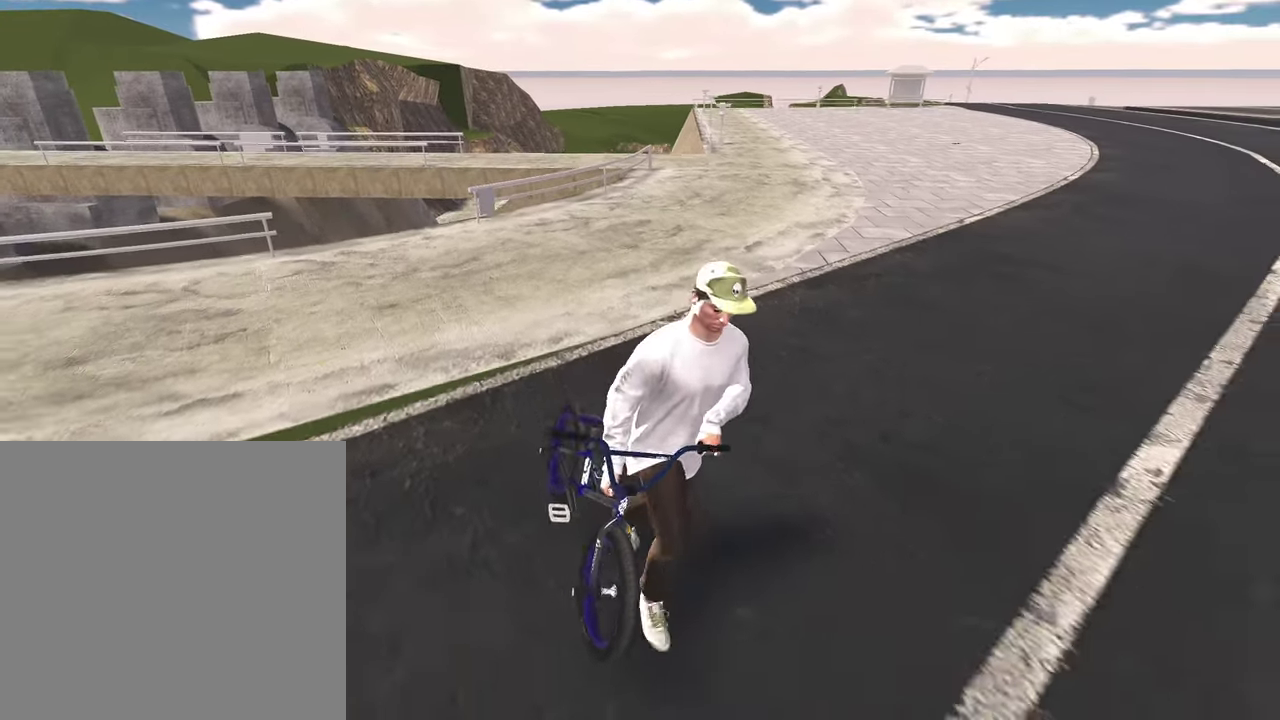
{"dt_ms": 800, "buttons": [], "left_stick": "up", "right_stick": "center", "events": []}
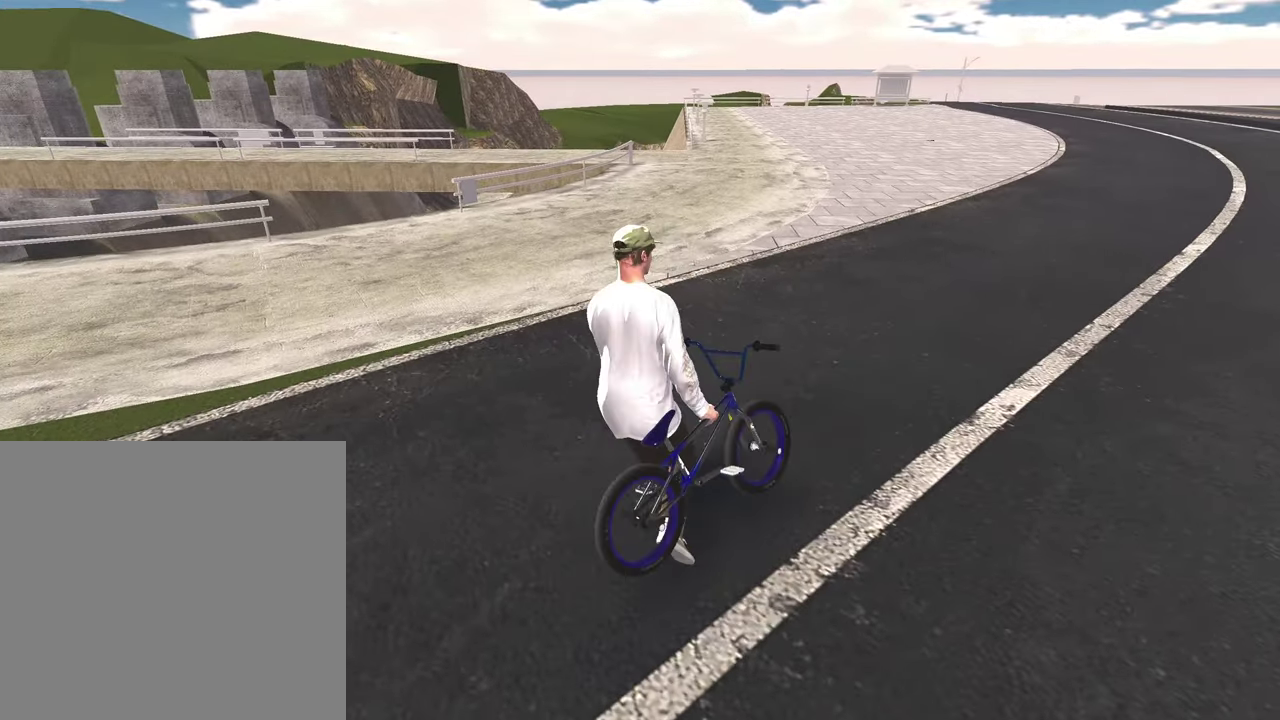
{"dt_ms": 300, "buttons": [], "left_stick": "center", "right_stick": "center", "events": [[133, "left_stick", "center"]]}